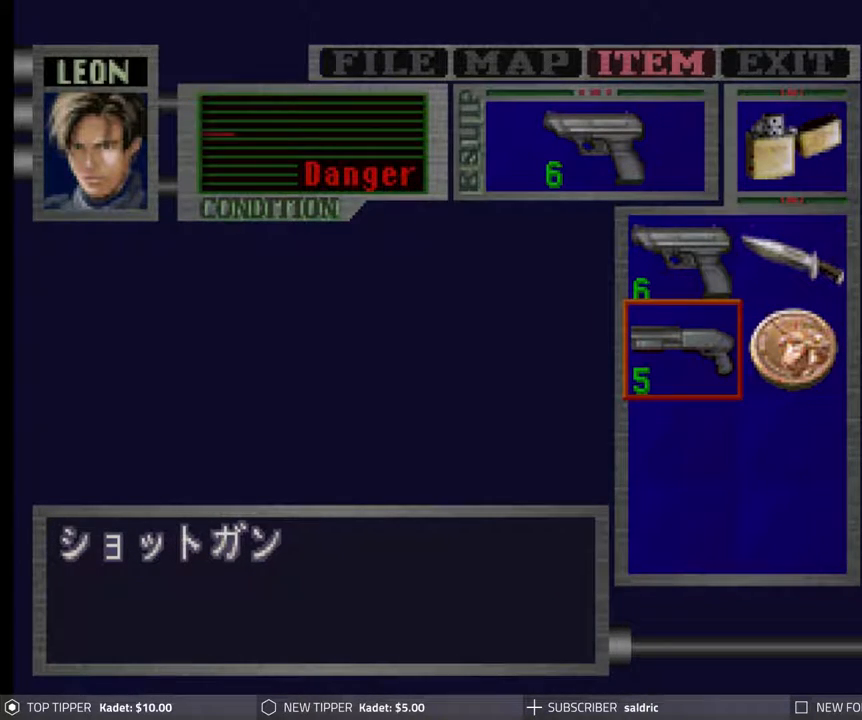
Gameplay with a controller (PlayStation layout); each line is a JSON object with the inputs held at the frame after it (dt_ms = milliseconds from this image to that frame). "events" lists button and stick changes between this image and that frame as [ms after this image, input, new state], when the widget could be followed in between. Not read: left_stick right_stick.
{"dt_ms": 500, "buttons": ["DPAD_RIGHT"], "events": [[350, "DPAD_RIGHT", "down"]]}
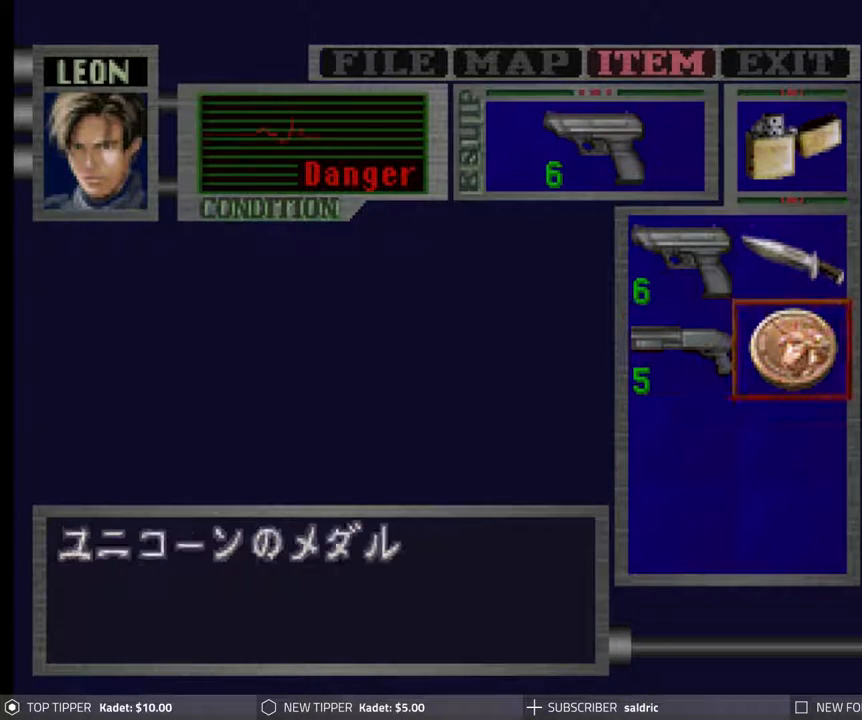
{"dt_ms": 500, "buttons": ["DPAD_DOWN"], "events": [[17, "DPAD_RIGHT", "up"], [417, "DPAD_DOWN", "down"]]}
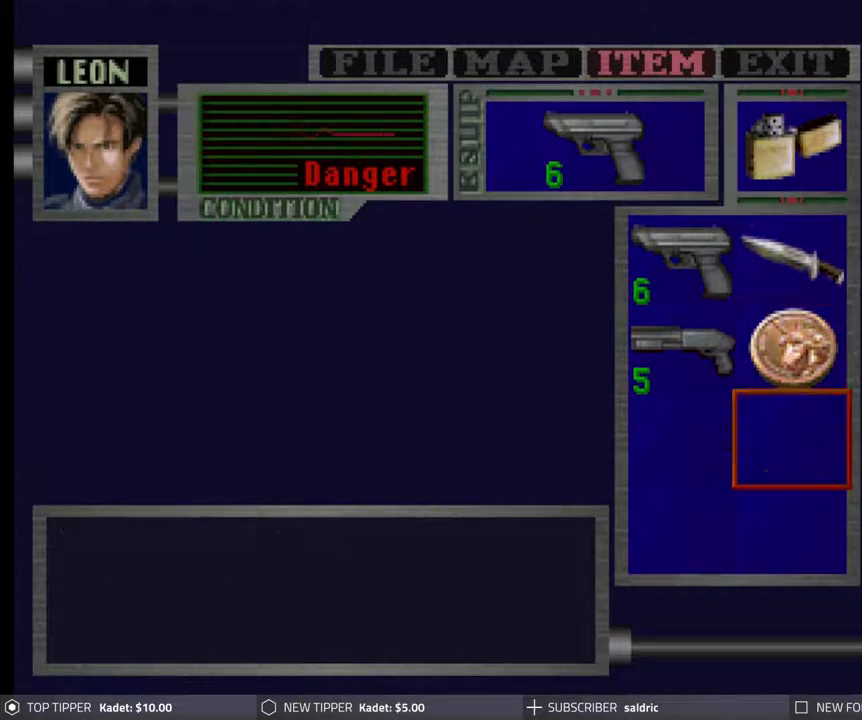
{"dt_ms": 500, "buttons": [], "events": [[50, "DPAD_DOWN", "up"], [167, "DPAD_LEFT", "down"], [317, "DPAD_LEFT", "up"]]}
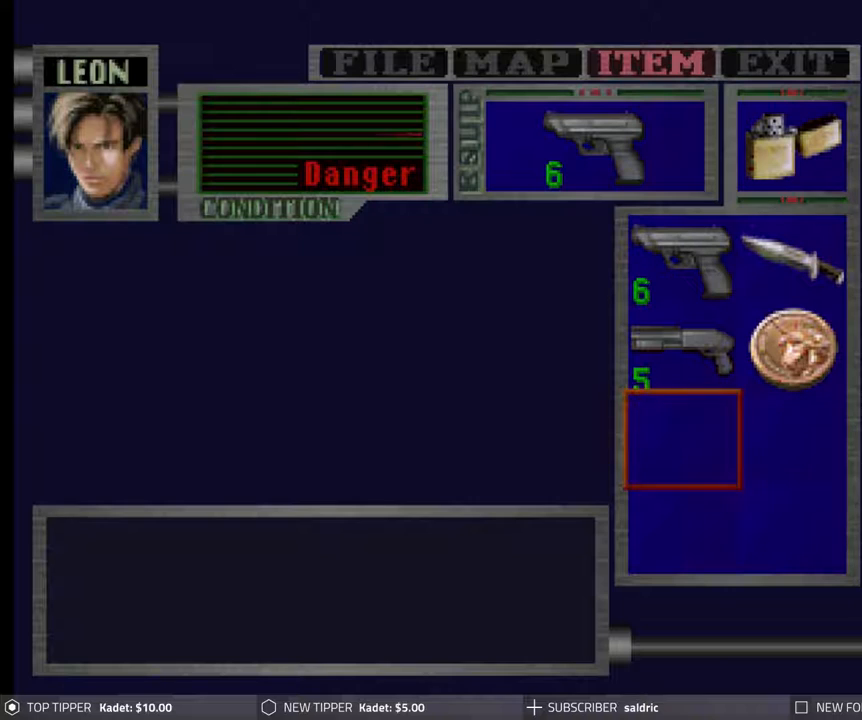
{"dt_ms": 500, "buttons": [], "events": []}
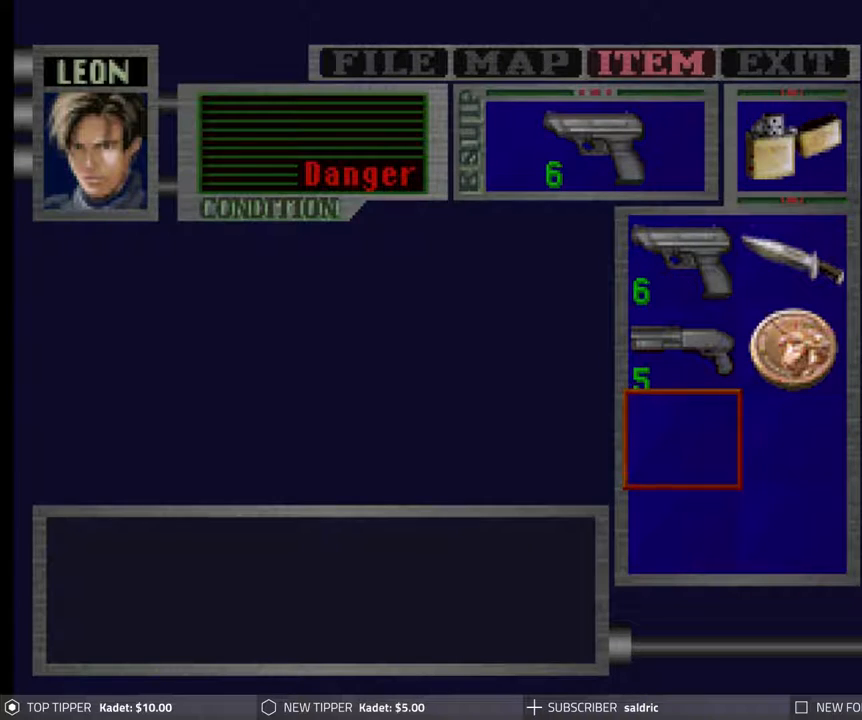
{"dt_ms": 500, "buttons": [], "events": []}
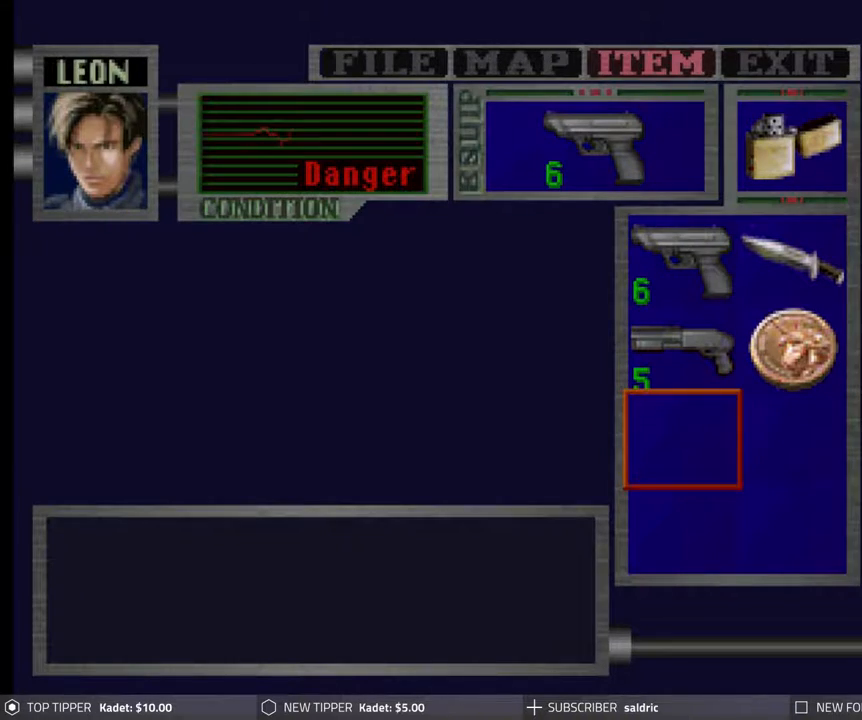
{"dt_ms": 500, "buttons": [], "events": [[33, "TRIANGLE", "down"], [133, "TRIANGLE", "up"], [200, "TRIANGLE", "down"], [283, "TRIANGLE", "up"]]}
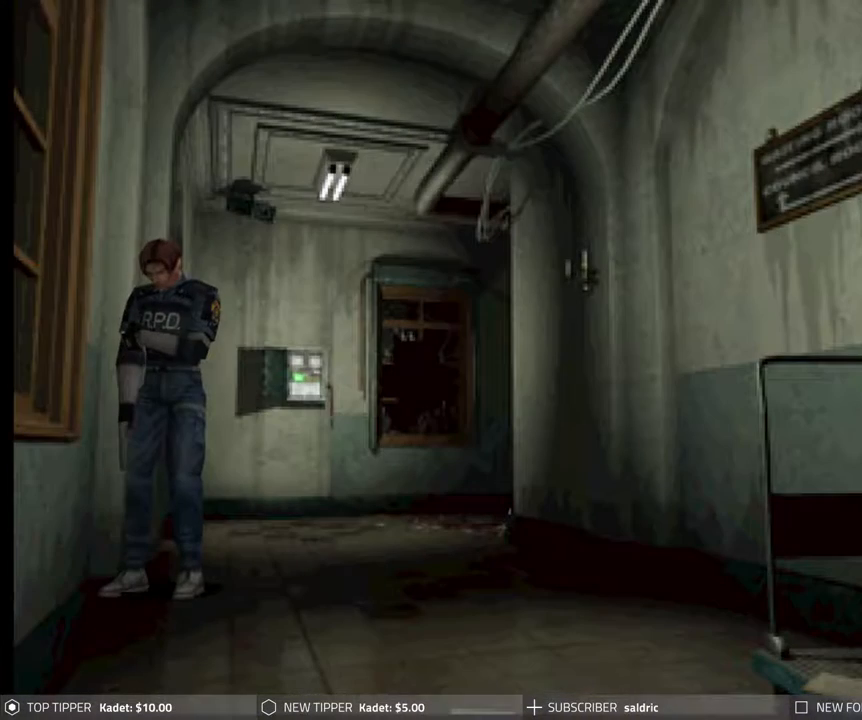
{"dt_ms": 500, "buttons": [], "events": [[167, "TRIANGLE", "down"], [267, "TRIANGLE", "up"]]}
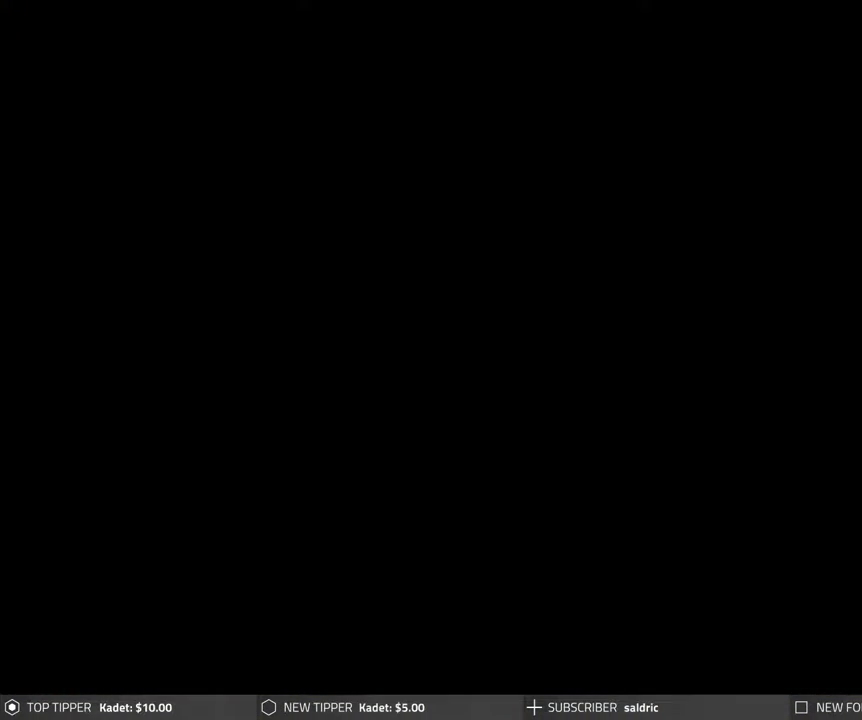
{"dt_ms": 500, "buttons": [], "events": [[283, "TRIANGLE", "down"], [383, "TRIANGLE", "up"]]}
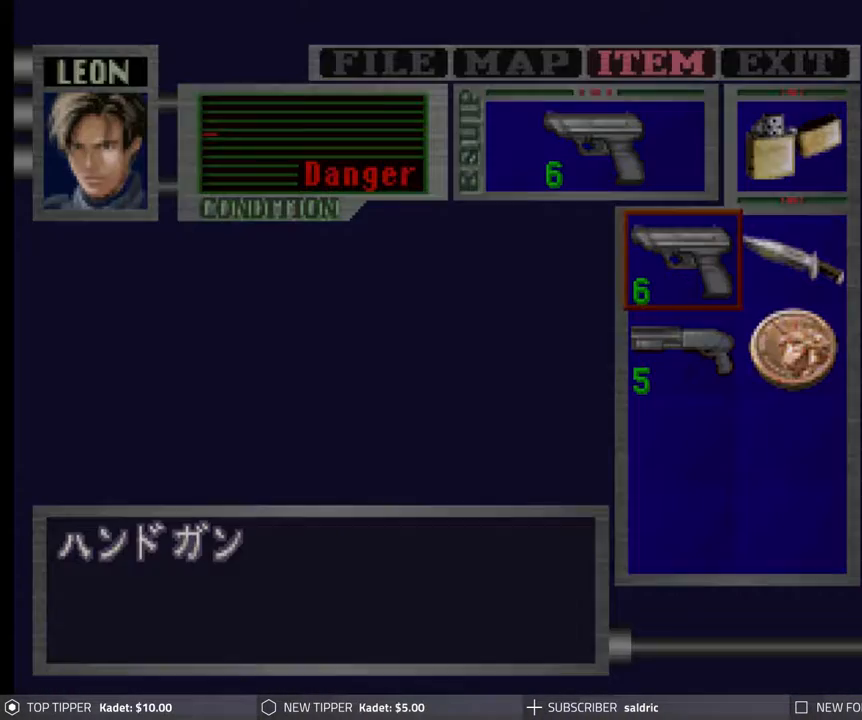
{"dt_ms": 500, "buttons": [], "events": [[267, "TRIANGLE", "down"], [400, "TRIANGLE", "up"]]}
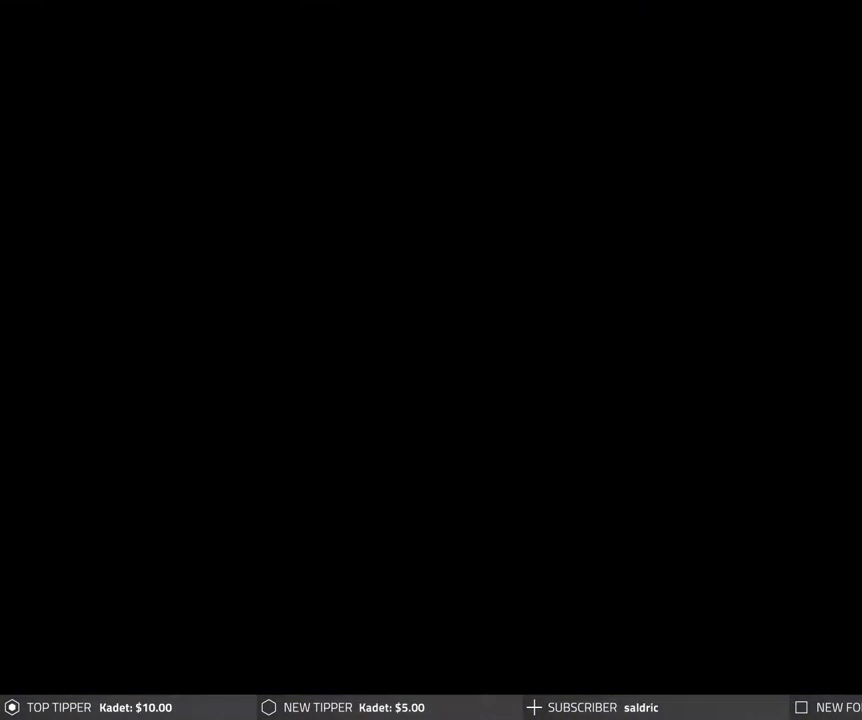
{"dt_ms": 500, "buttons": ["CIRCLE", "DPAD_UP"], "events": [[233, "CIRCLE", "down"], [267, "DPAD_UP", "down"]]}
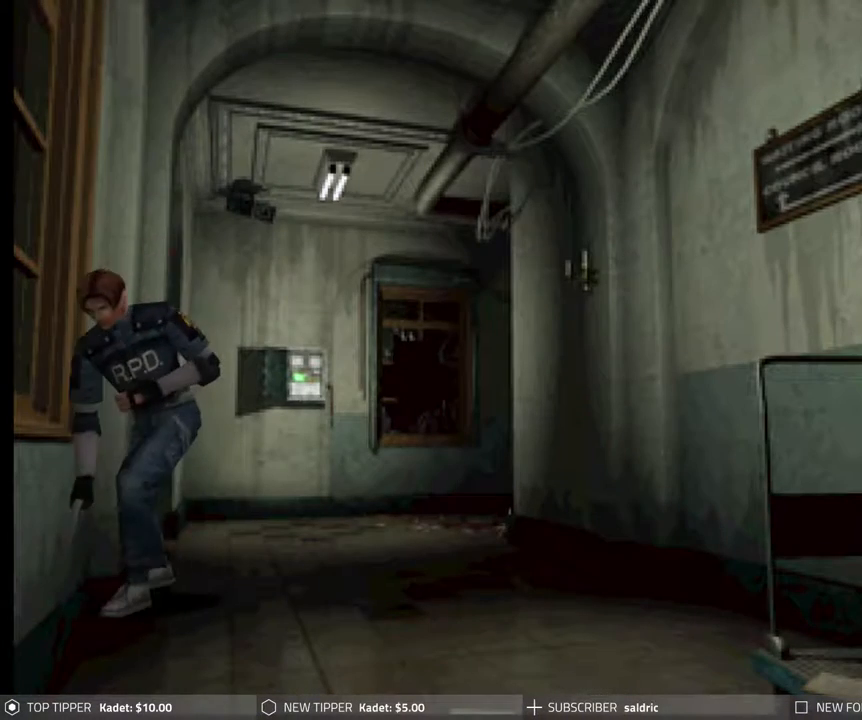
{"dt_ms": 1000, "buttons": ["CROSS", "CIRCLE", "DPAD_UP"]}
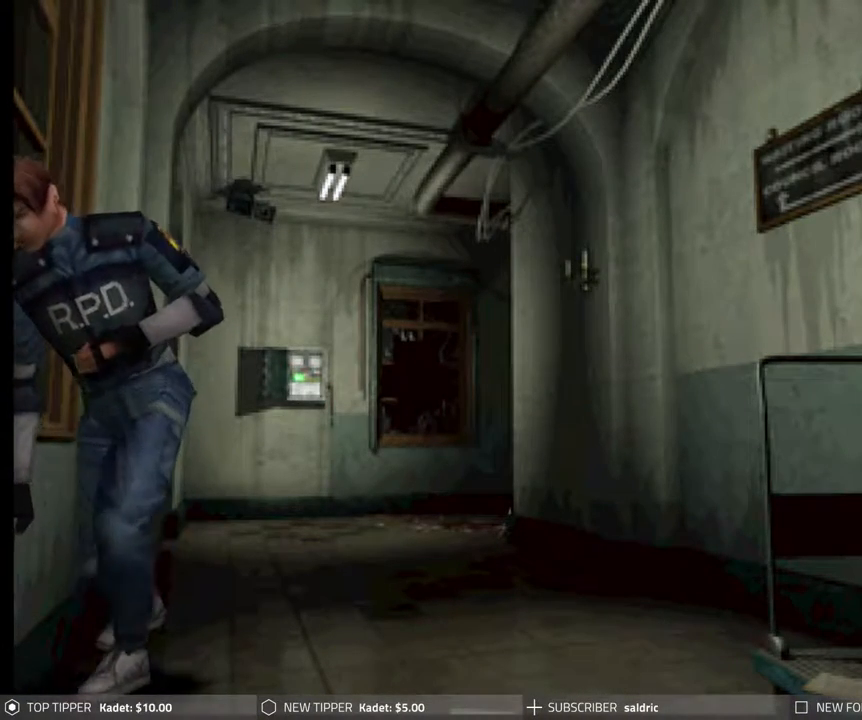
{"dt_ms": 500, "buttons": ["CIRCLE", "DPAD_UP"], "events": [[83, "CROSS", "up"], [183, "CROSS", "down"], [283, "CROSS", "up"], [350, "CROSS", "down"], [450, "CROSS", "up"]]}
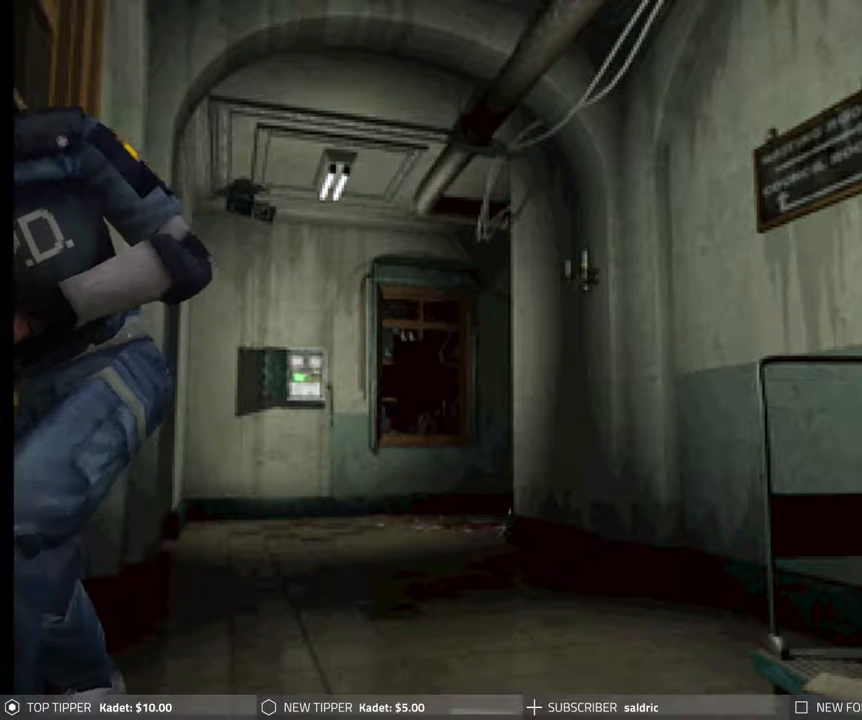
{"dt_ms": 500, "buttons": ["CIRCLE", "DPAD_UP"], "events": [[17, "CROSS", "down"], [117, "CROSS", "up"], [200, "CROSS", "down"], [283, "CROSS", "up"], [367, "CROSS", "down"], [450, "CROSS", "up"]]}
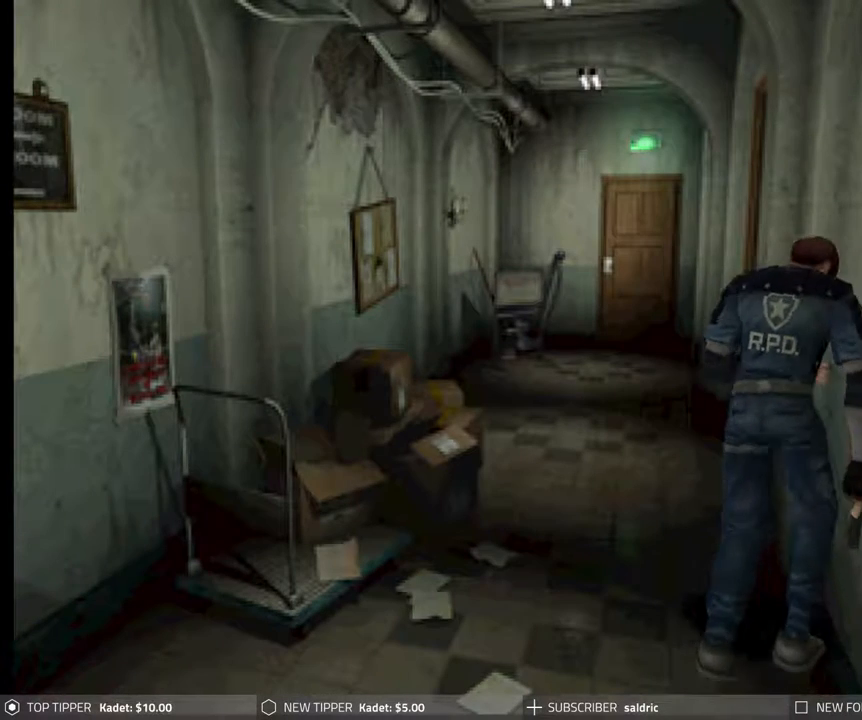
{"dt_ms": 500, "buttons": ["CIRCLE", "DPAD_UP"], "events": [[50, "CROSS", "down"], [150, "CROSS", "up"], [217, "CROSS", "down"], [317, "CROSS", "up"], [383, "CROSS", "down"], [483, "CROSS", "up"]]}
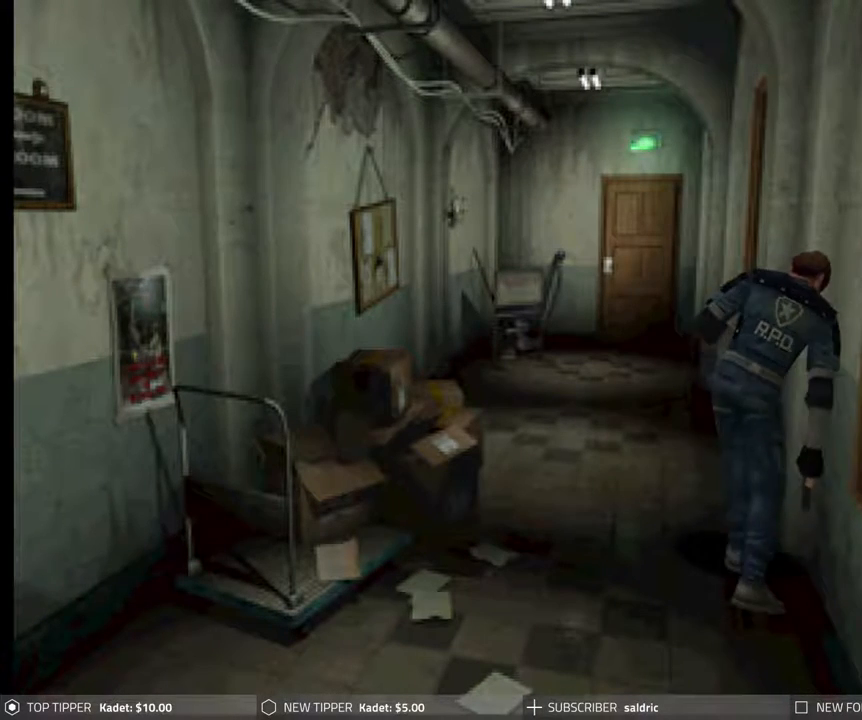
{"dt_ms": 500, "buttons": ["CROSS", "CIRCLE", "DPAD_UP"], "events": [[67, "CROSS", "down"], [183, "CROSS", "up"], [250, "CROSS", "down"], [317, "DPAD_LEFT", "down"], [367, "CROSS", "up"], [417, "DPAD_LEFT", "up"], [433, "CROSS", "down"]]}
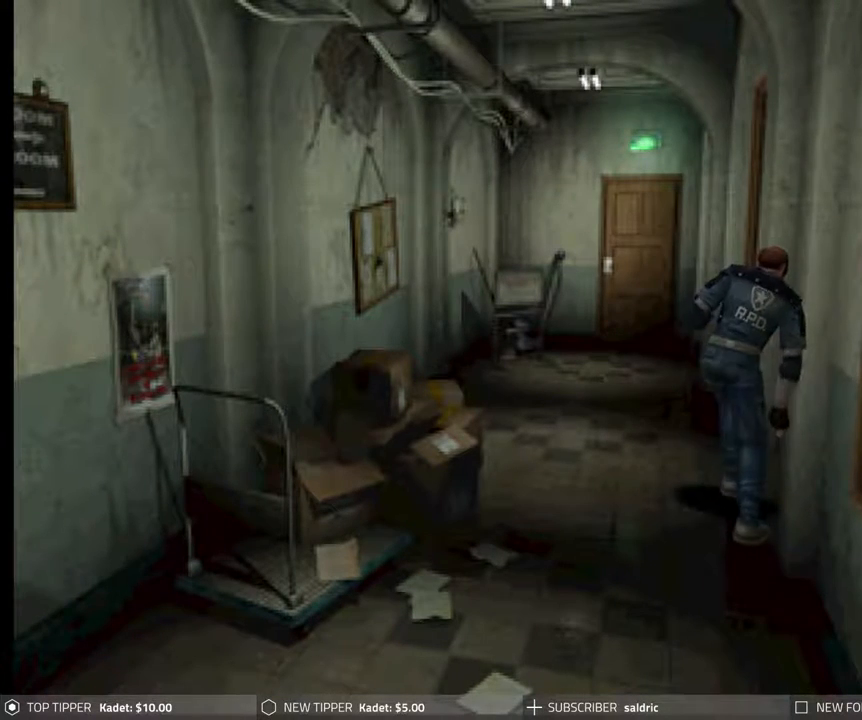
{"dt_ms": 500, "buttons": ["CROSS", "CIRCLE", "DPAD_UP"], "events": [[33, "CROSS", "up"], [117, "CROSS", "down"], [233, "CROSS", "up"], [300, "CROSS", "down"], [400, "CROSS", "up"], [483, "CROSS", "down"]]}
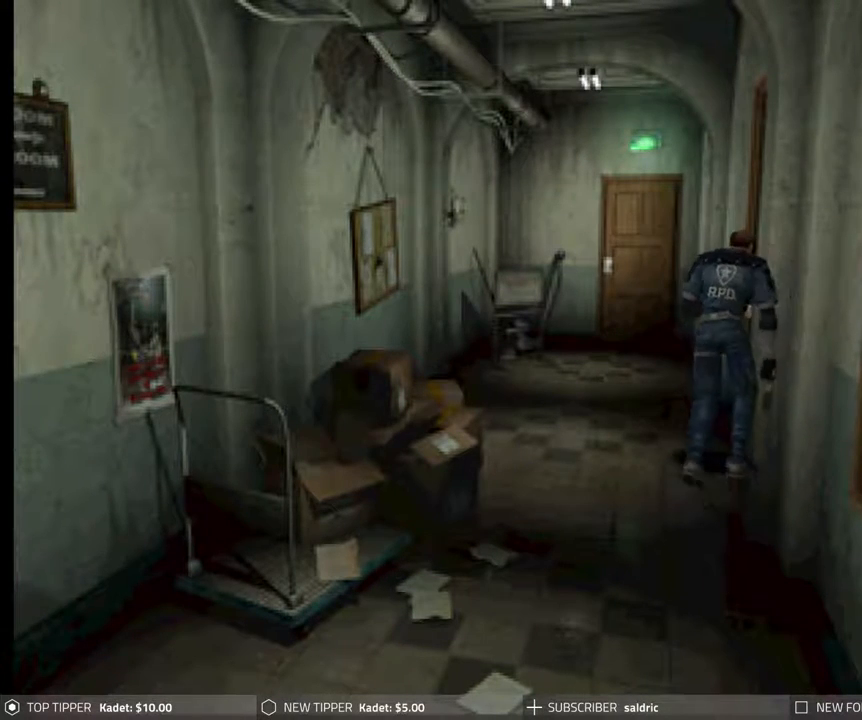
{"dt_ms": 500, "buttons": ["CIRCLE", "DPAD_UP", "DPAD_LEFT"], "events": [[83, "CROSS", "up"], [150, "CROSS", "down"], [250, "CROSS", "up"], [333, "CROSS", "down"], [417, "DPAD_LEFT", "down"], [450, "CROSS", "up"]]}
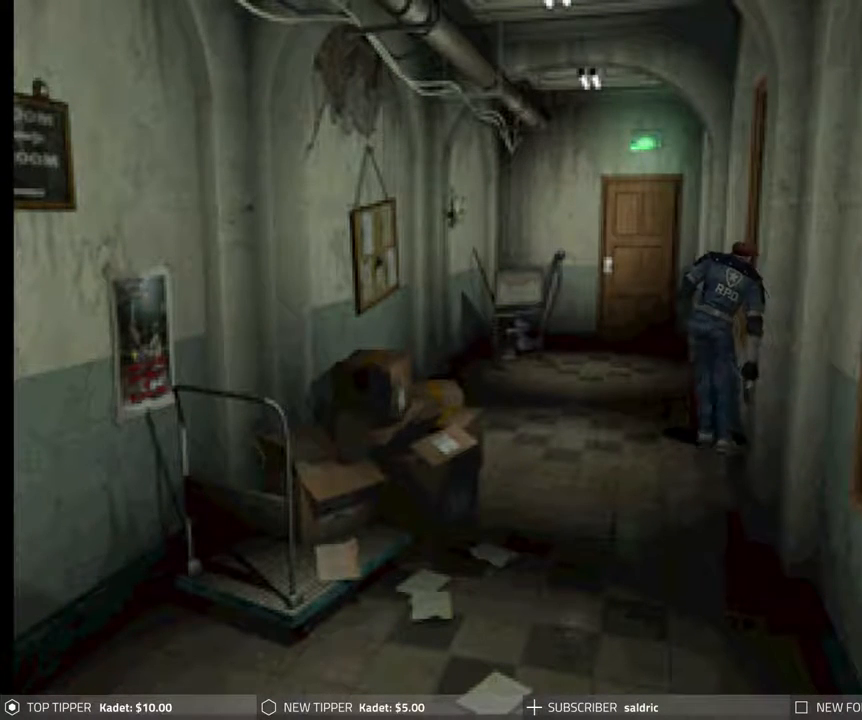
{"dt_ms": 500, "buttons": ["CROSS", "CIRCLE", "DPAD_UP"], "events": [[17, "CROSS", "down"], [50, "DPAD_LEFT", "up"], [117, "CROSS", "up"], [233, "CROSS", "down"], [317, "CROSS", "up"], [400, "CROSS", "down"]]}
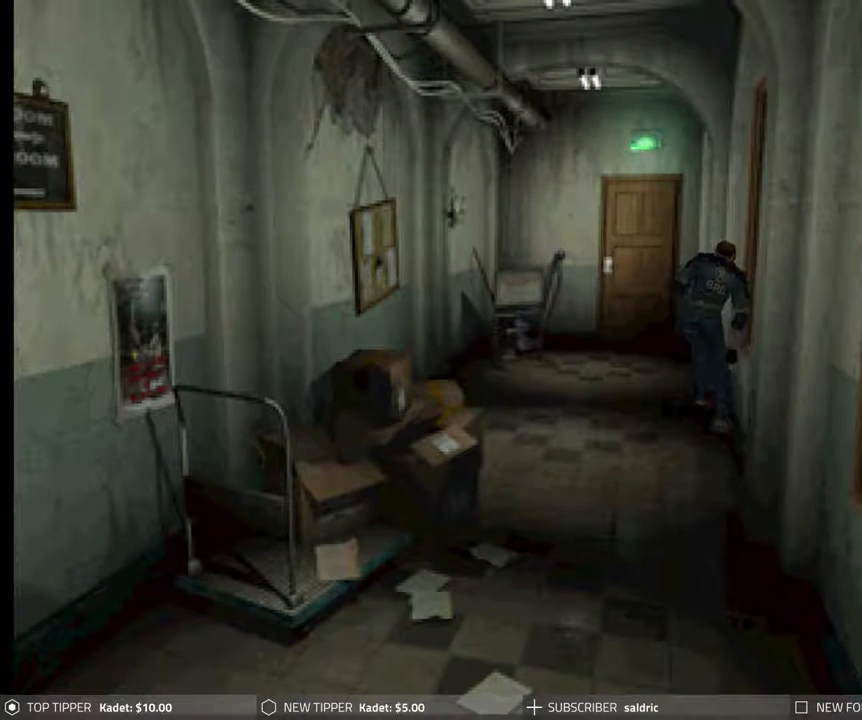
{"dt_ms": 500, "buttons": ["CROSS", "CIRCLE", "DPAD_UP", "DPAD_LEFT"], "events": [[17, "CROSS", "up"], [100, "CROSS", "down"], [200, "CROSS", "up"], [283, "CROSS", "down"], [400, "CROSS", "up"], [417, "DPAD_LEFT", "down"], [483, "CROSS", "down"]]}
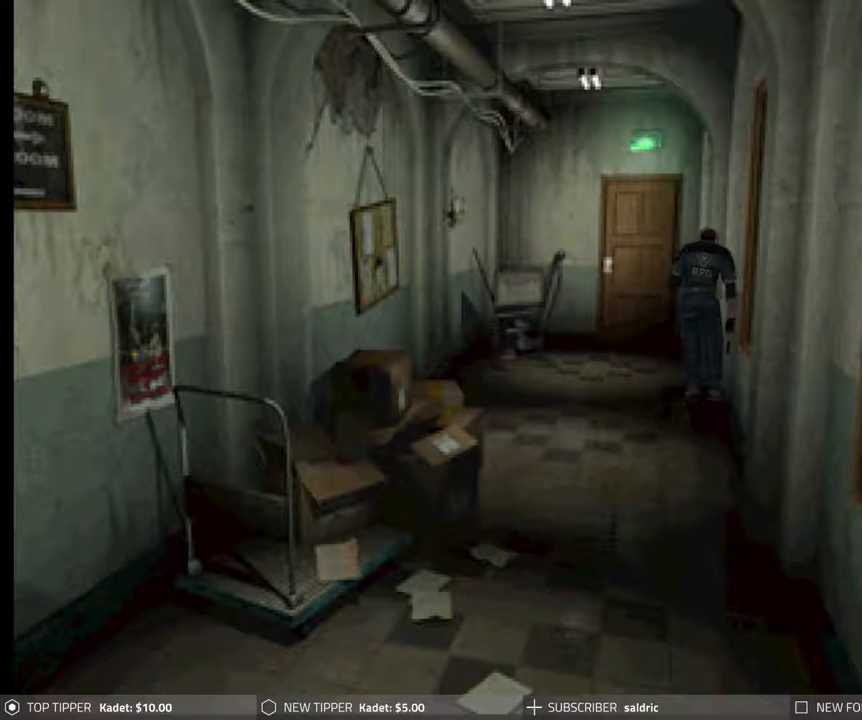
{"dt_ms": 500, "buttons": ["CIRCLE", "DPAD_UP"], "events": [[67, "DPAD_LEFT", "up"], [83, "CROSS", "up"], [150, "CROSS", "down"], [267, "CROSS", "up"], [367, "CROSS", "down"], [450, "CROSS", "up"]]}
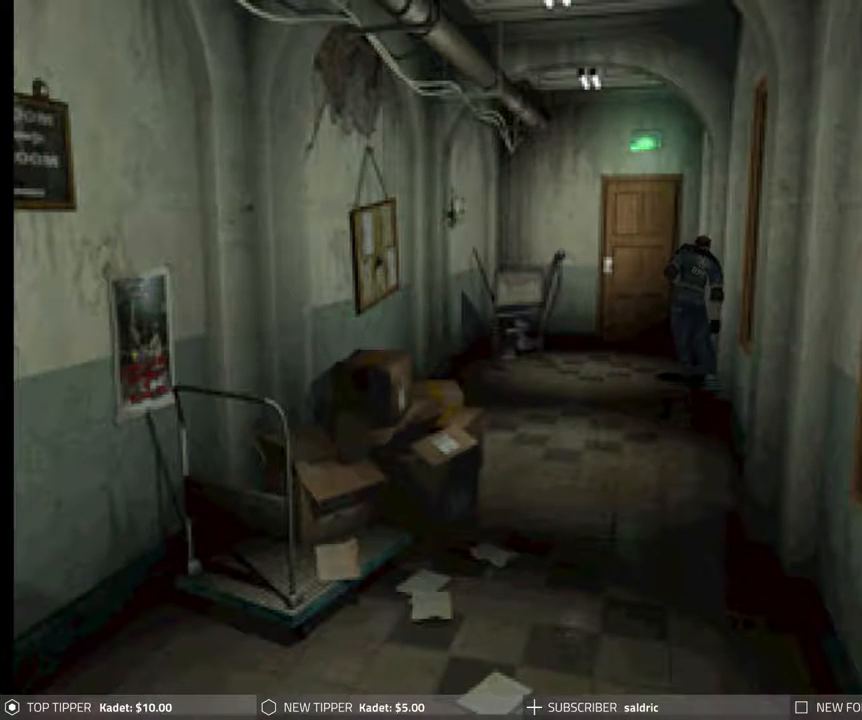
{"dt_ms": 500, "buttons": ["CROSS", "CIRCLE", "DPAD_UP"], "events": [[33, "CROSS", "down"], [167, "CROSS", "up"], [233, "CROSS", "down"], [333, "CROSS", "up"], [417, "CROSS", "down"]]}
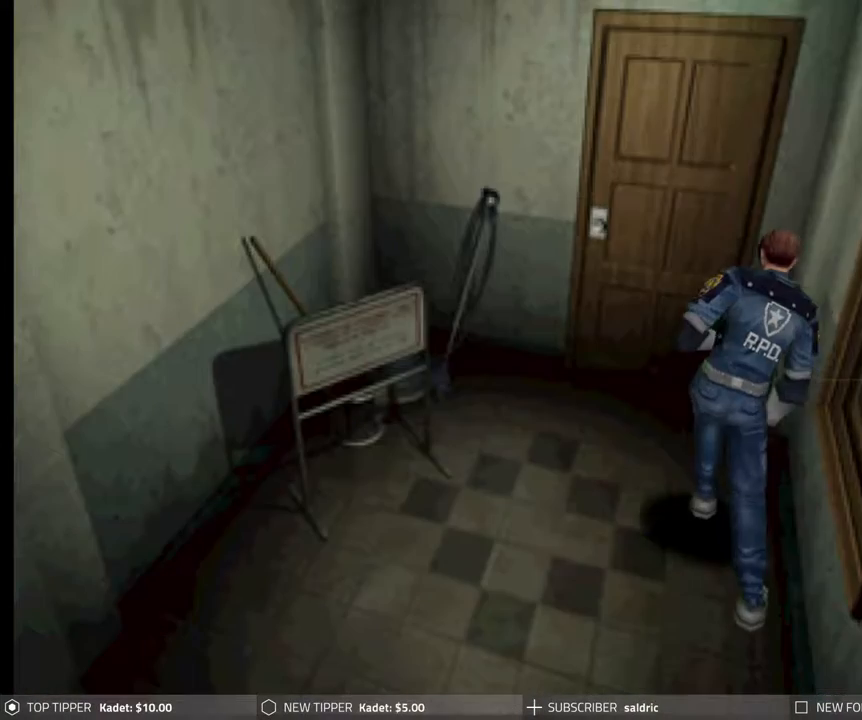
{"dt_ms": 500, "buttons": ["CIRCLE", "DPAD_UP", "DPAD_LEFT"], "events": [[17, "CROSS", "up"], [100, "CROSS", "down"], [200, "CROSS", "up"], [317, "CROSS", "down"], [433, "CROSS", "up"], [433, "DPAD_LEFT", "down"]]}
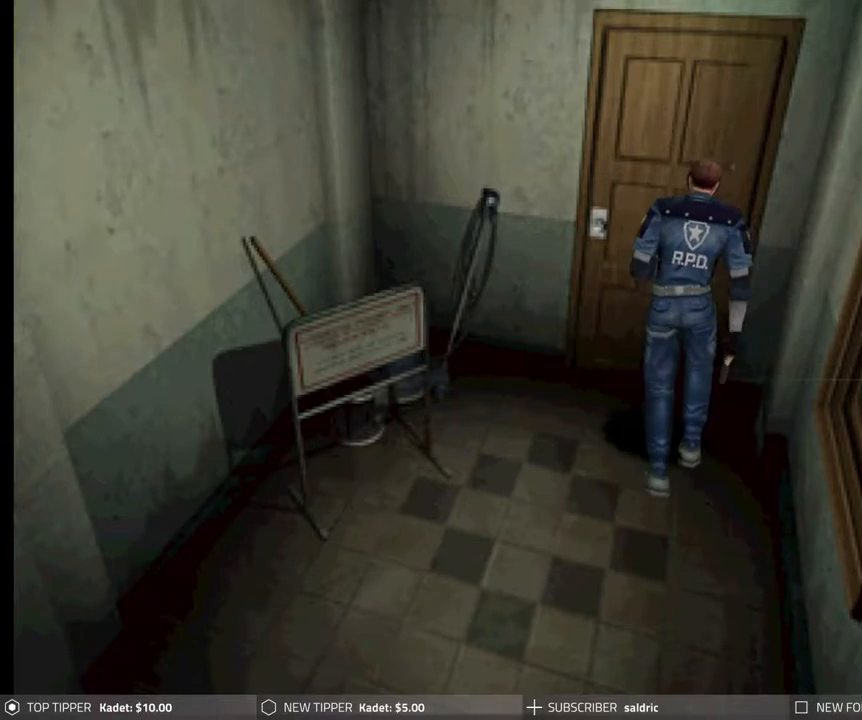
{"dt_ms": 500, "buttons": ["CIRCLE", "DPAD_UP"], "events": [[17, "CROSS", "down"], [133, "CROSS", "up"], [217, "CROSS", "down"], [333, "DPAD_LEFT", "up"], [350, "CROSS", "up"]]}
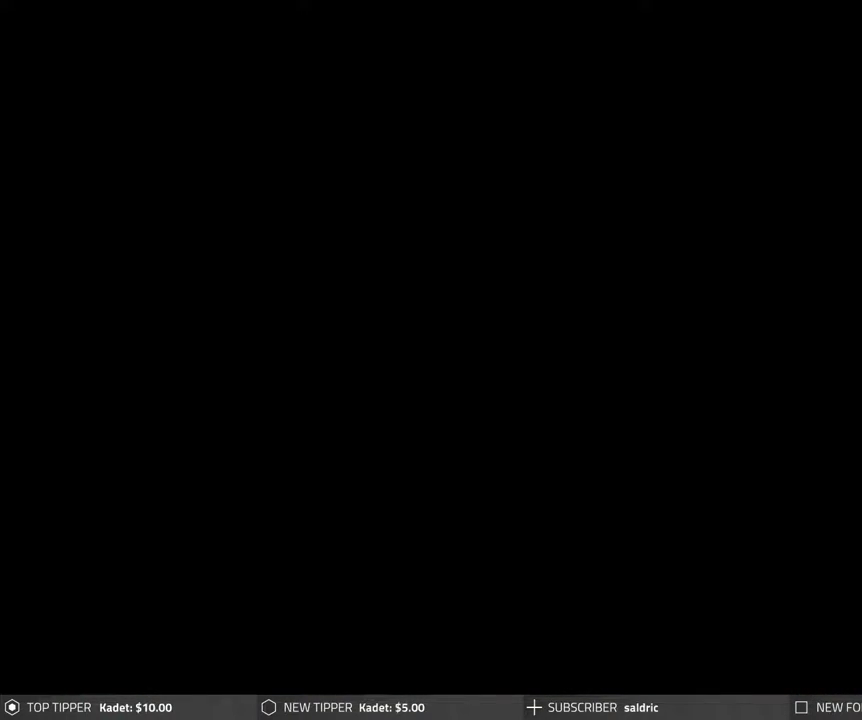
{"dt_ms": 500, "buttons": ["CROSS", "CIRCLE", "DPAD_UP"], "events": [[433, "CROSS", "down"]]}
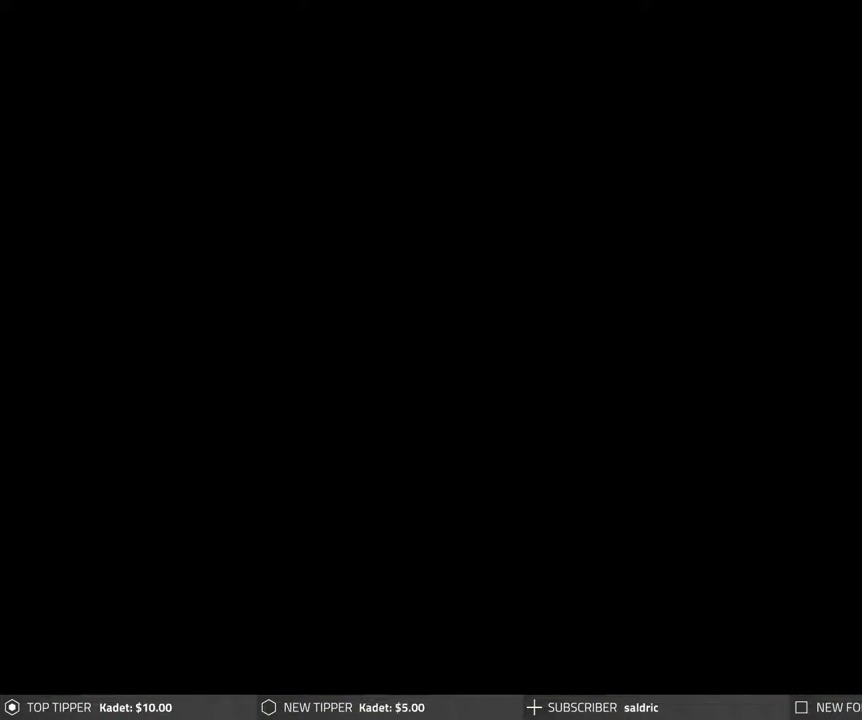
{"dt_ms": 500, "buttons": ["CROSS", "CIRCLE", "DPAD_UP"], "events": [[17, "CROSS", "up"], [83, "CROSS", "down"], [200, "CROSS", "up"], [283, "CROSS", "down"], [367, "CROSS", "up"], [450, "CROSS", "down"]]}
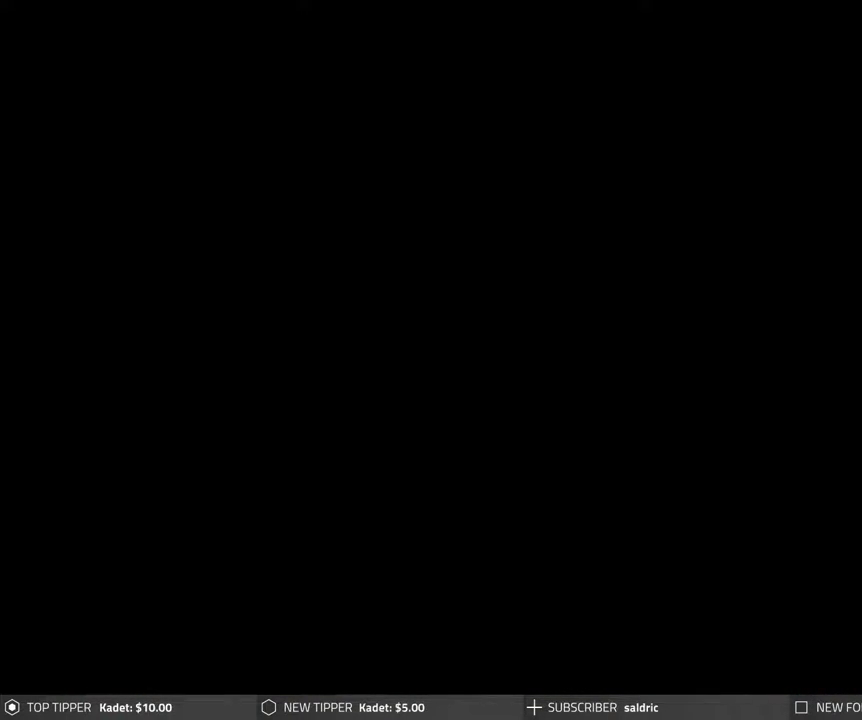
{"dt_ms": 500, "buttons": ["CROSS", "CIRCLE", "DPAD_UP"], "events": [[50, "CROSS", "up"], [133, "CROSS", "down"], [217, "CROSS", "up"], [300, "CROSS", "down"], [400, "CROSS", "up"], [500, "CROSS", "down"]]}
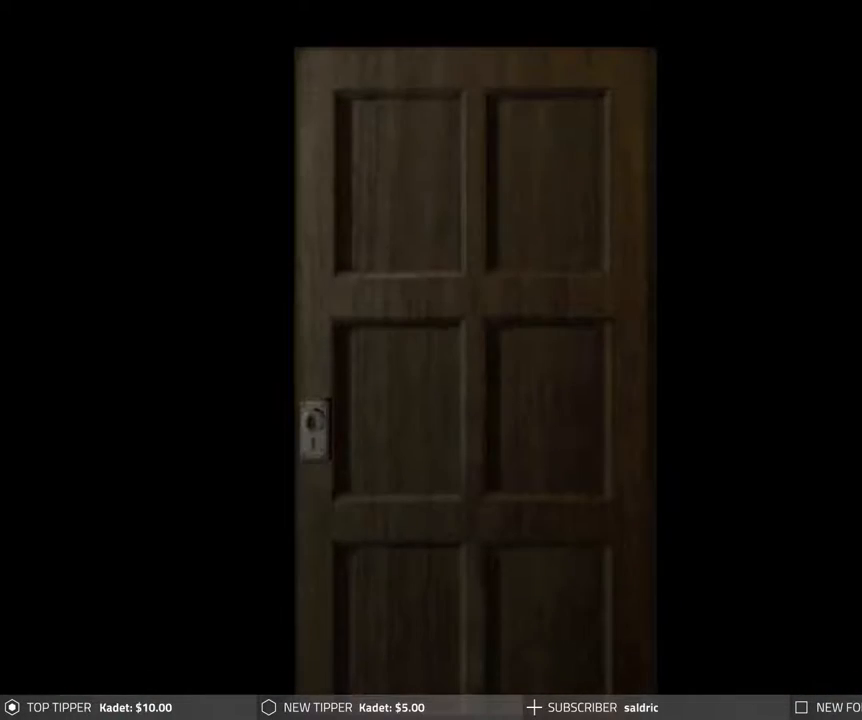
{"dt_ms": 500, "buttons": ["CIRCLE", "DPAD_UP"], "events": [[117, "CROSS", "up"], [250, "CROSS", "down"], [383, "CROSS", "up"]]}
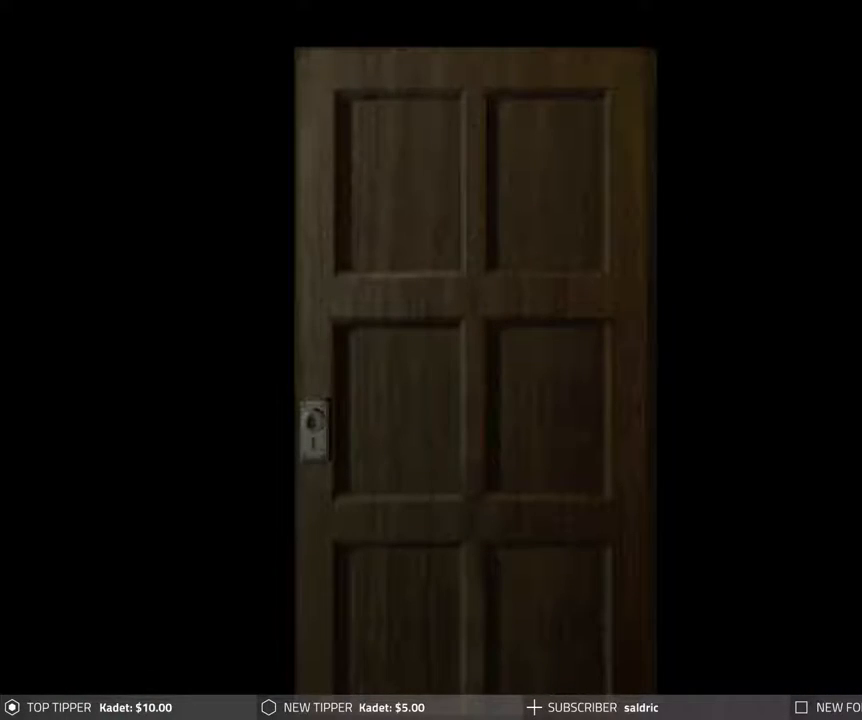
{"dt_ms": 500, "buttons": ["CIRCLE"], "events": [[500, "DPAD_UP", "up"]]}
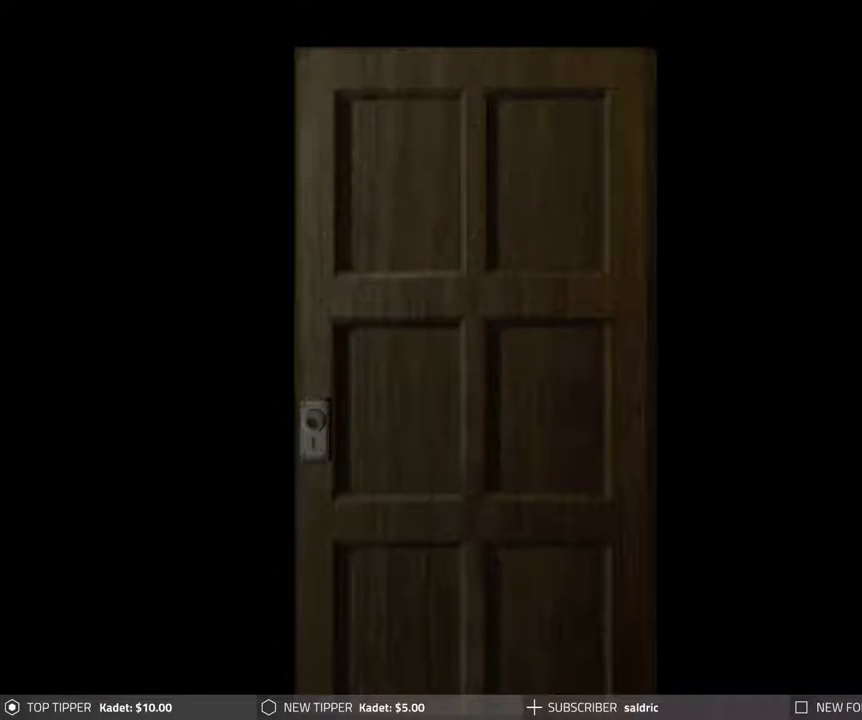
{"dt_ms": 500, "buttons": [], "events": [[83, "CIRCLE", "up"]]}